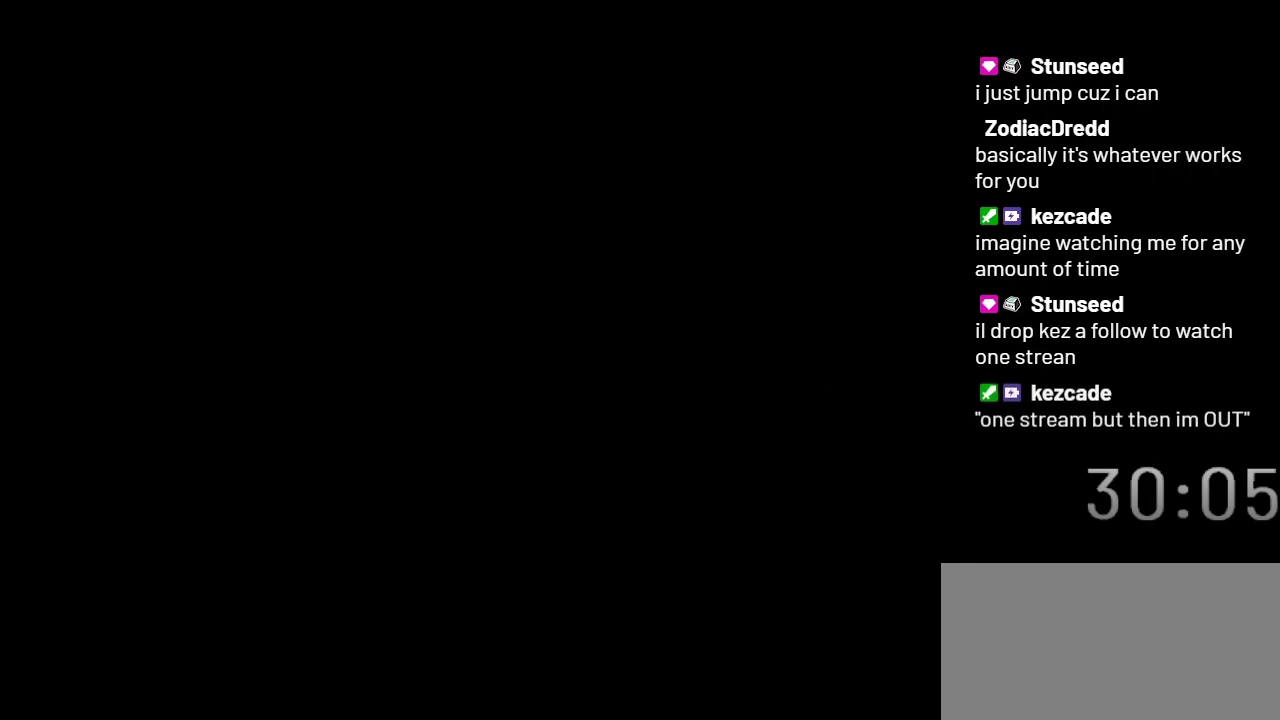
Gameplay with a controller (Nintendo layout); each line is a JSON object with the inputs held at the frame after it. "events" lists button and stick changes between this image and that frame as [ms after this image, input, new state], when the widget could be followed in between. Not read: L3 R3.
{"buttons": ["X", "DPAD_LEFT"], "events": [[17, "A", "up"], [283, "DPAD_LEFT", "down"]]}
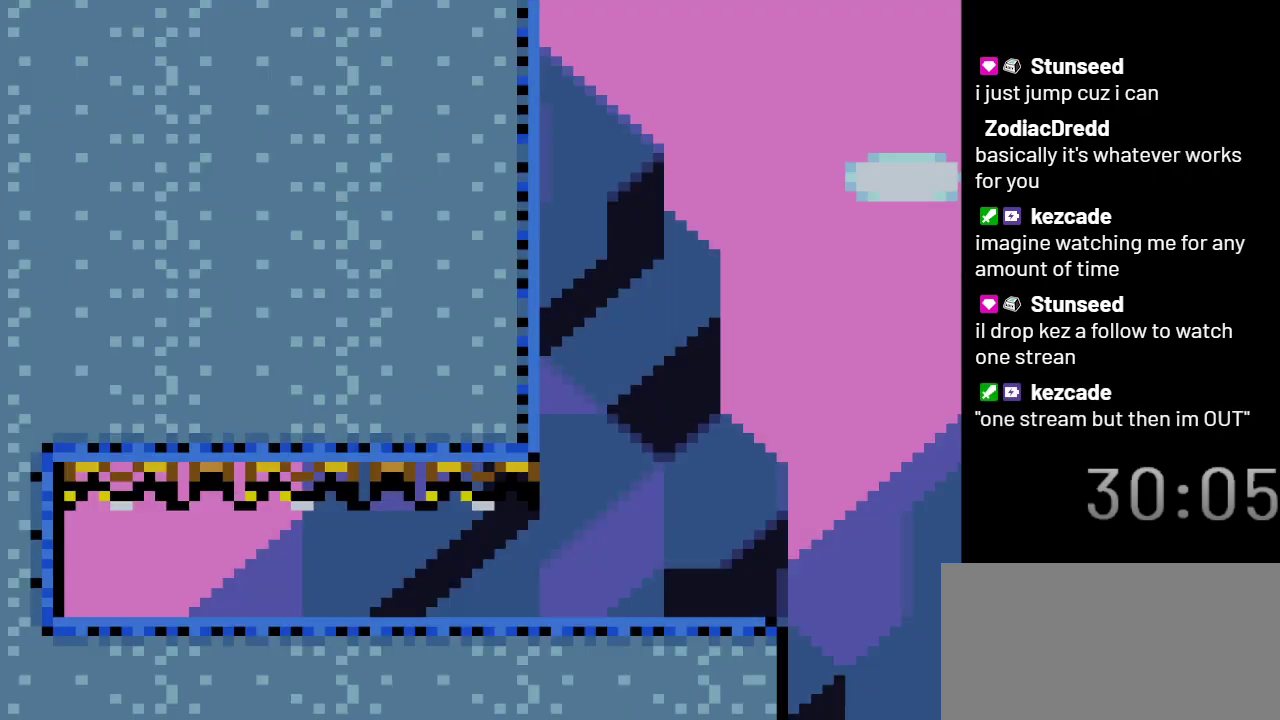
{"buttons": ["X", "DPAD_DOWN"], "events": [[417, "DPAD_DOWN", "down"], [450, "DPAD_LEFT", "up"]]}
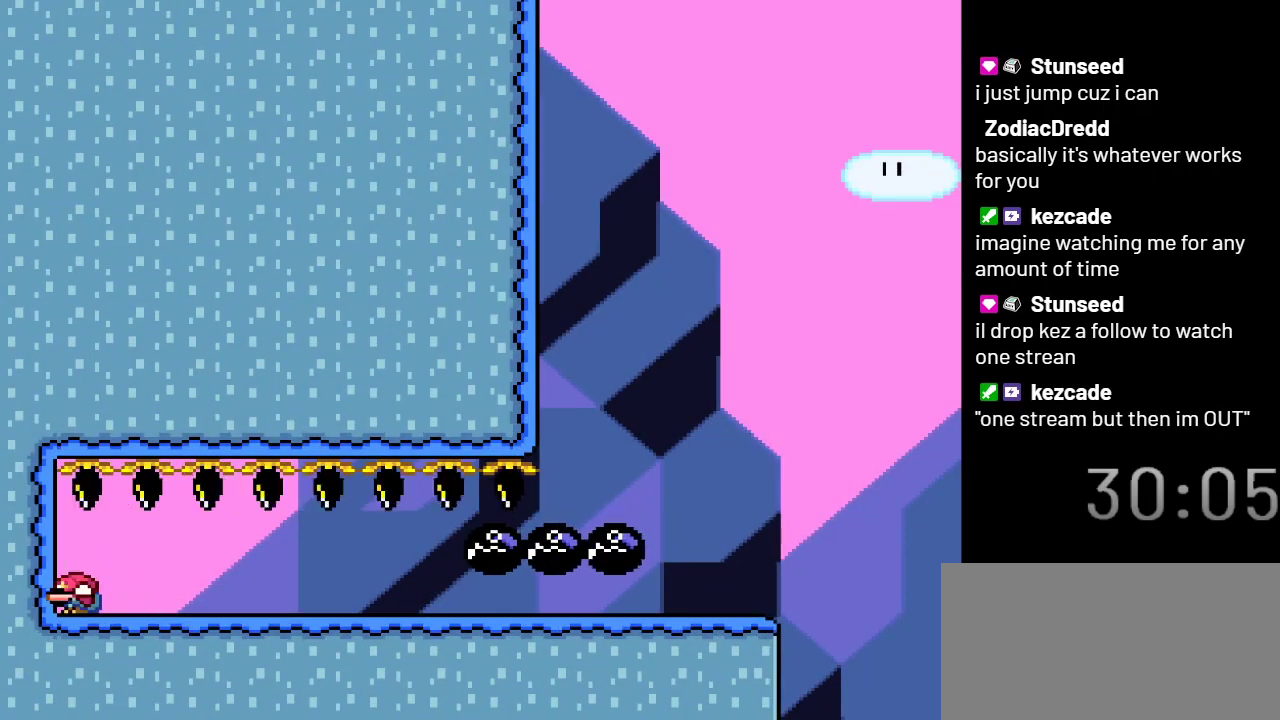
{"buttons": ["X", "DPAD_RIGHT"], "events": [[17, "DPAD_RIGHT", "down"], [67, "DPAD_DOWN", "up"]]}
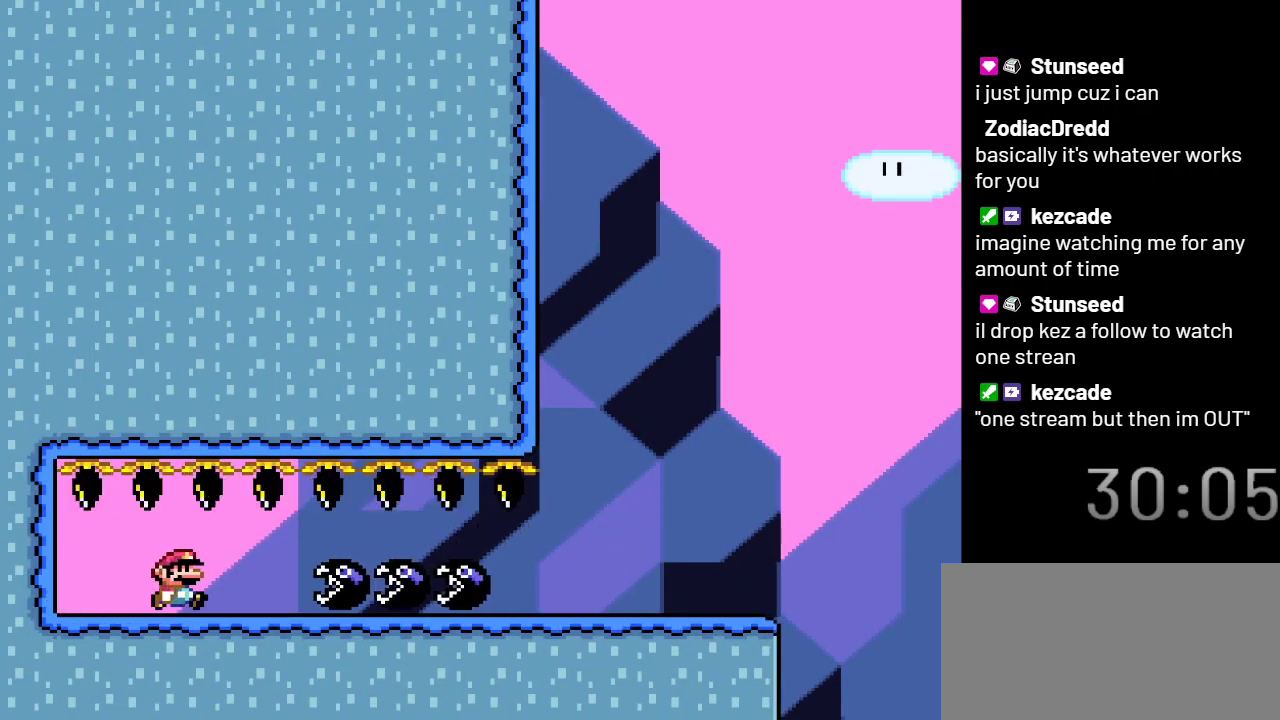
{"buttons": ["X", "DPAD_RIGHT"], "events": []}
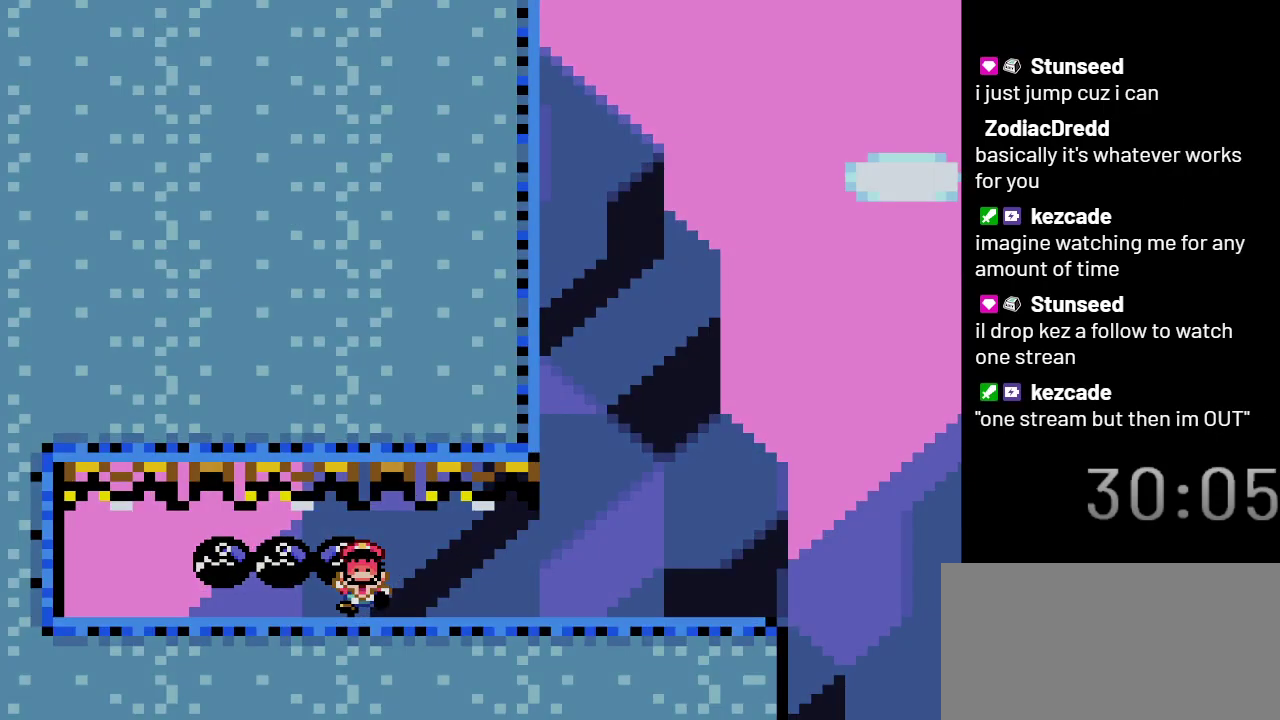
{"buttons": ["X"], "events": [[350, "DPAD_RIGHT", "up"]]}
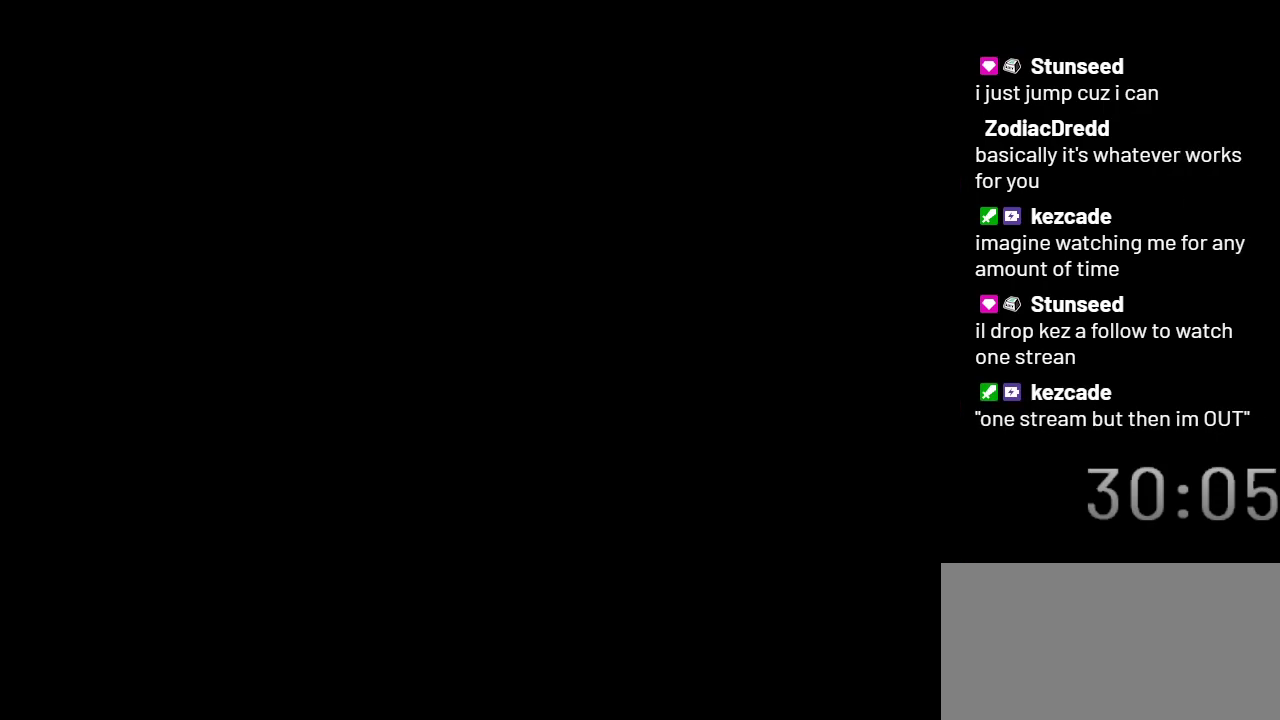
{"buttons": ["X"], "events": []}
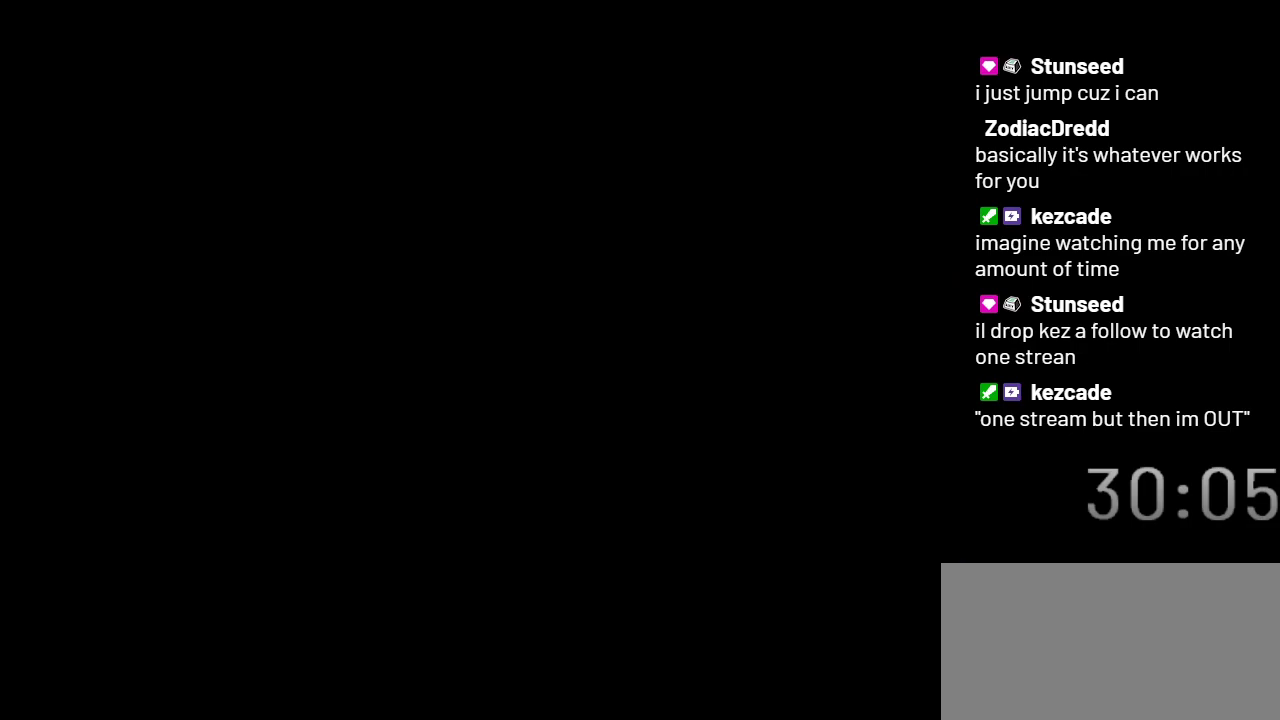
{"buttons": ["X"], "events": []}
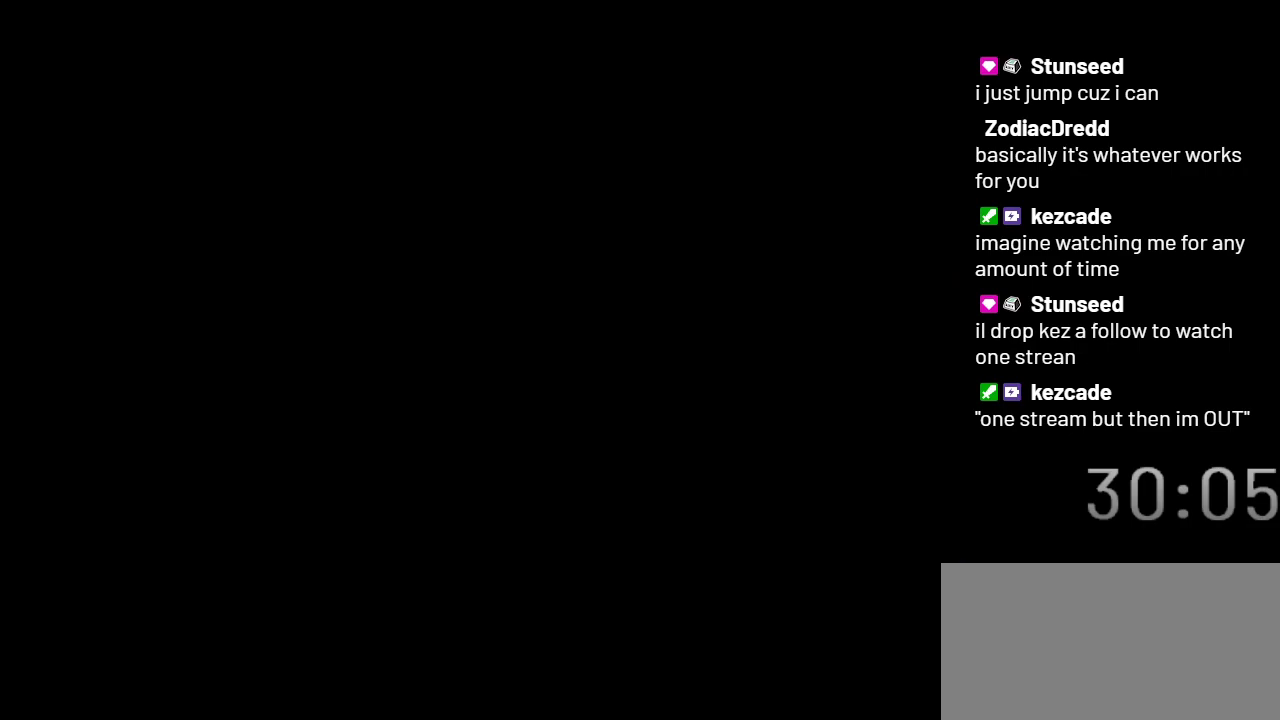
{"buttons": ["X", "DPAD_LEFT"], "events": [[483, "DPAD_LEFT", "down"]]}
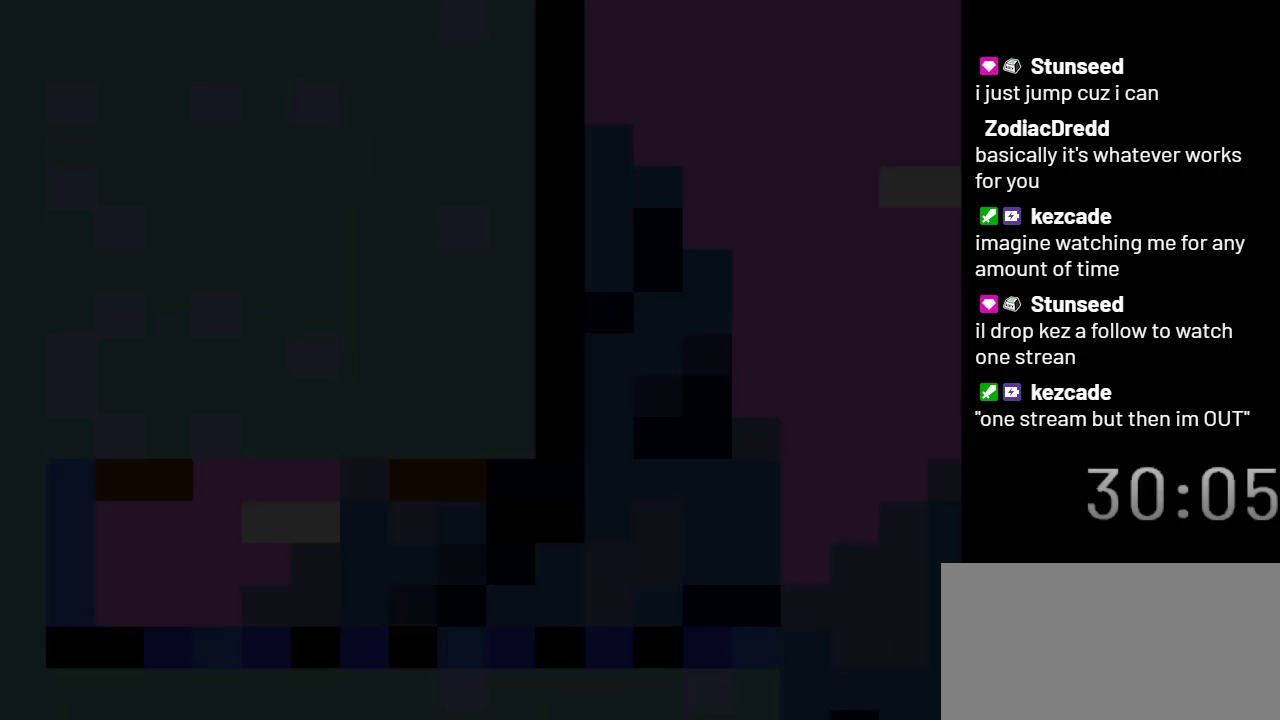
{"buttons": ["X", "DPAD_LEFT"], "events": []}
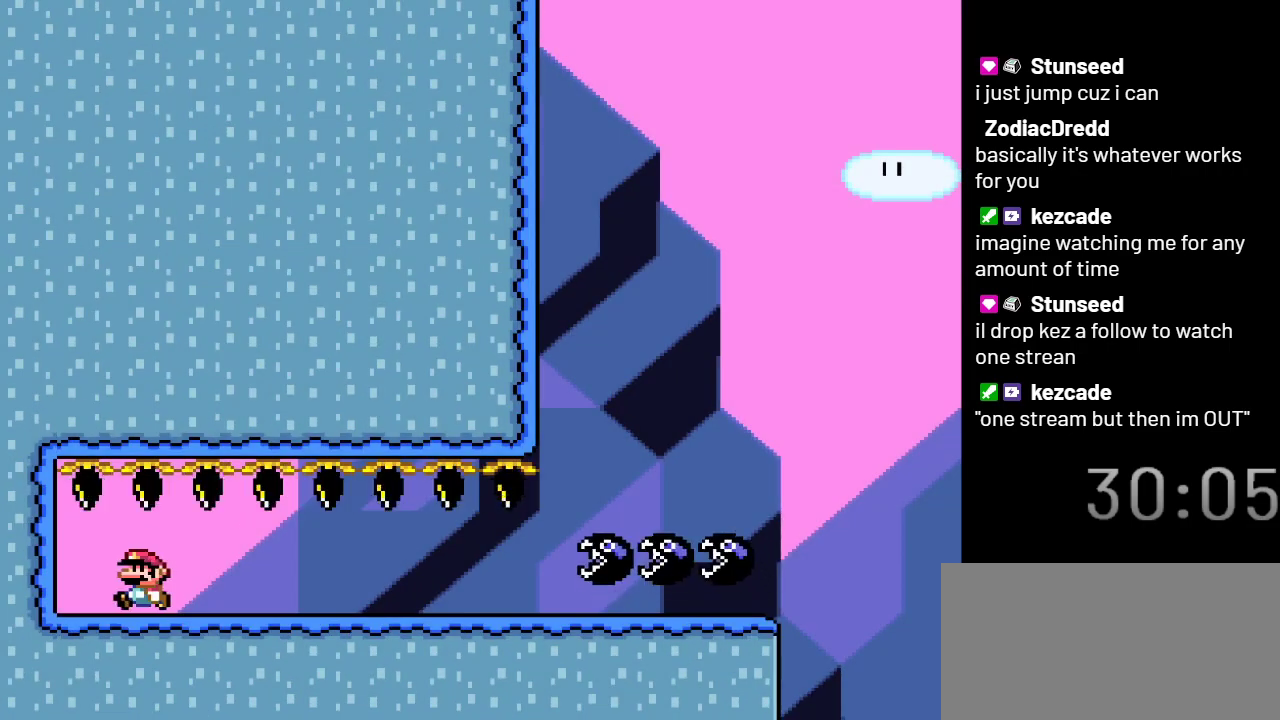
{"buttons": ["X", "DPAD_RIGHT"], "events": [[233, "DPAD_DOWN", "down"], [233, "DPAD_LEFT", "up"], [283, "DPAD_RIGHT", "down"], [367, "DPAD_DOWN", "up"]]}
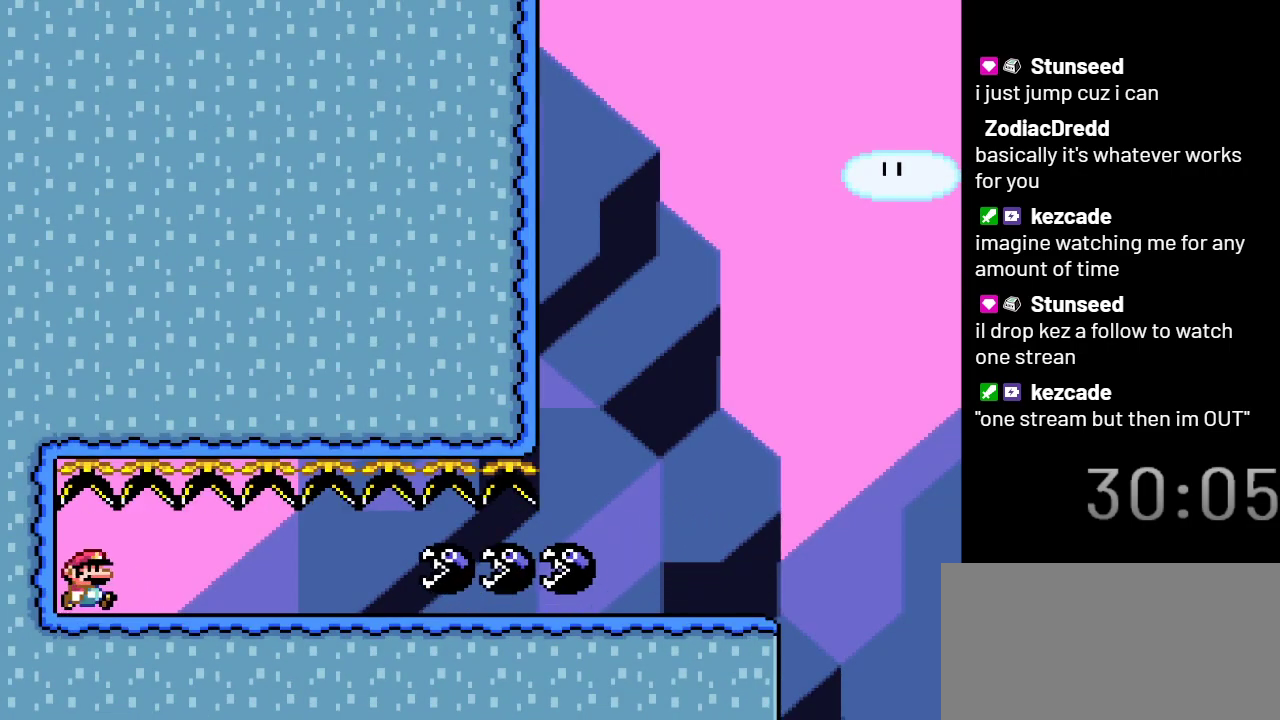
{"buttons": ["X", "DPAD_RIGHT"], "events": []}
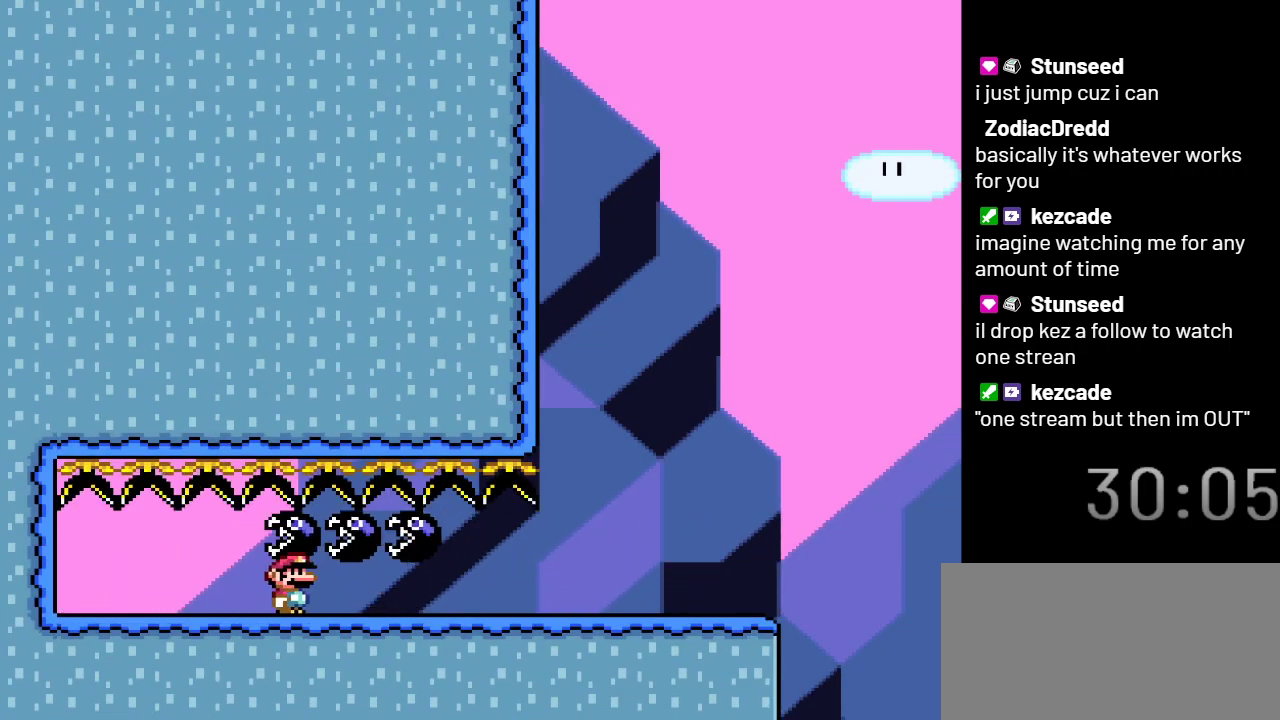
{"buttons": ["X", "DPAD_RIGHT"], "events": []}
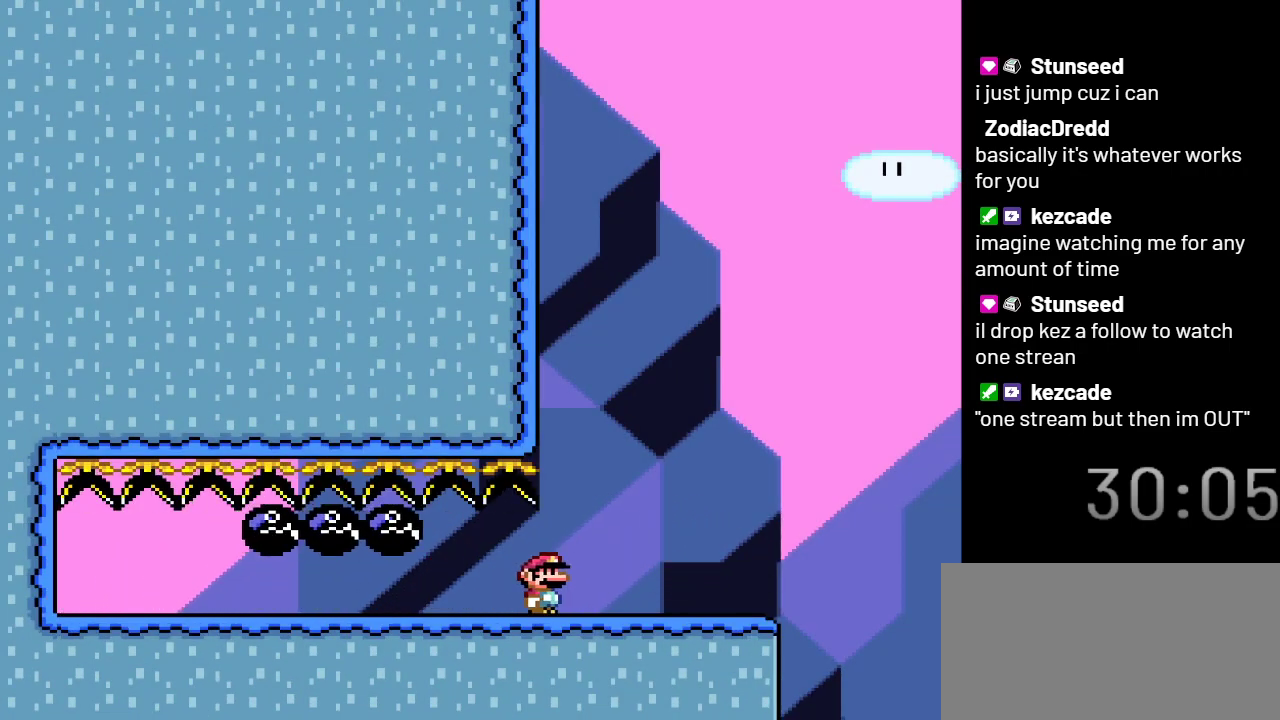
{"buttons": ["X"], "events": [[200, "DPAD_RIGHT", "up"], [267, "DPAD_LEFT", "down"], [383, "DPAD_LEFT", "up"]]}
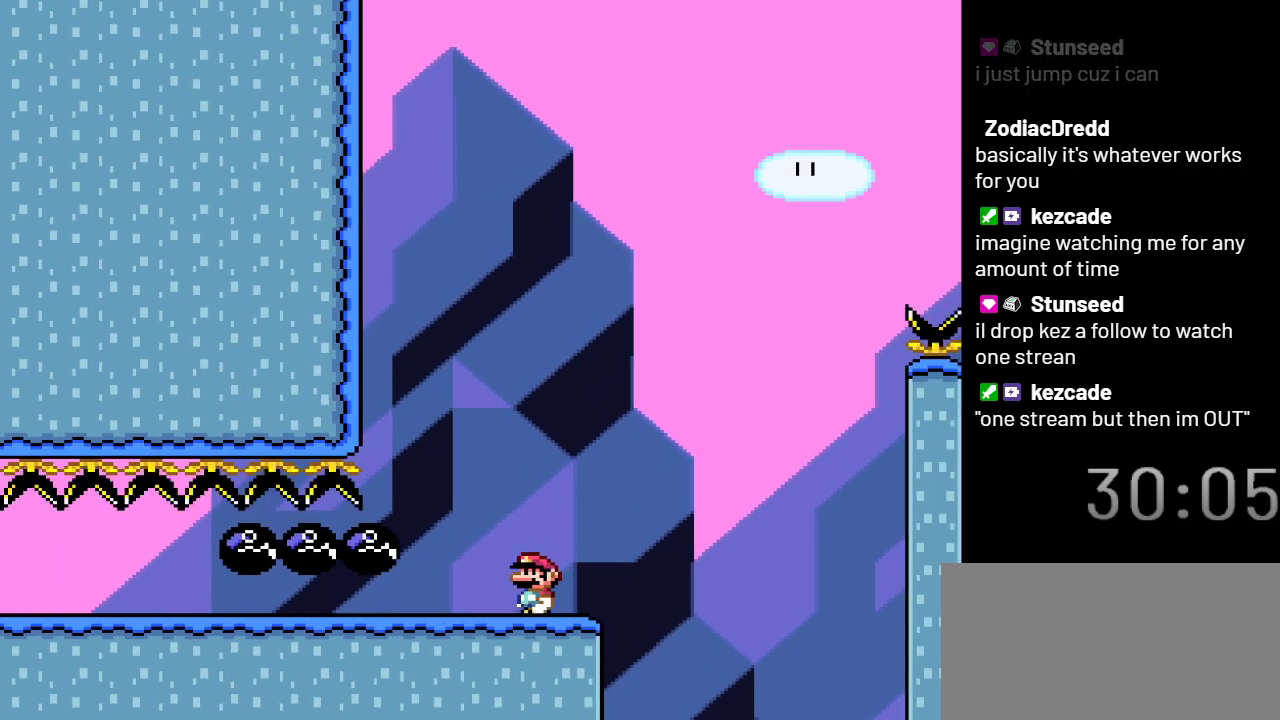
{"buttons": ["A", "X"], "events": [[83, "DPAD_RIGHT", "down"], [333, "A", "down"], [483, "DPAD_RIGHT", "up"]]}
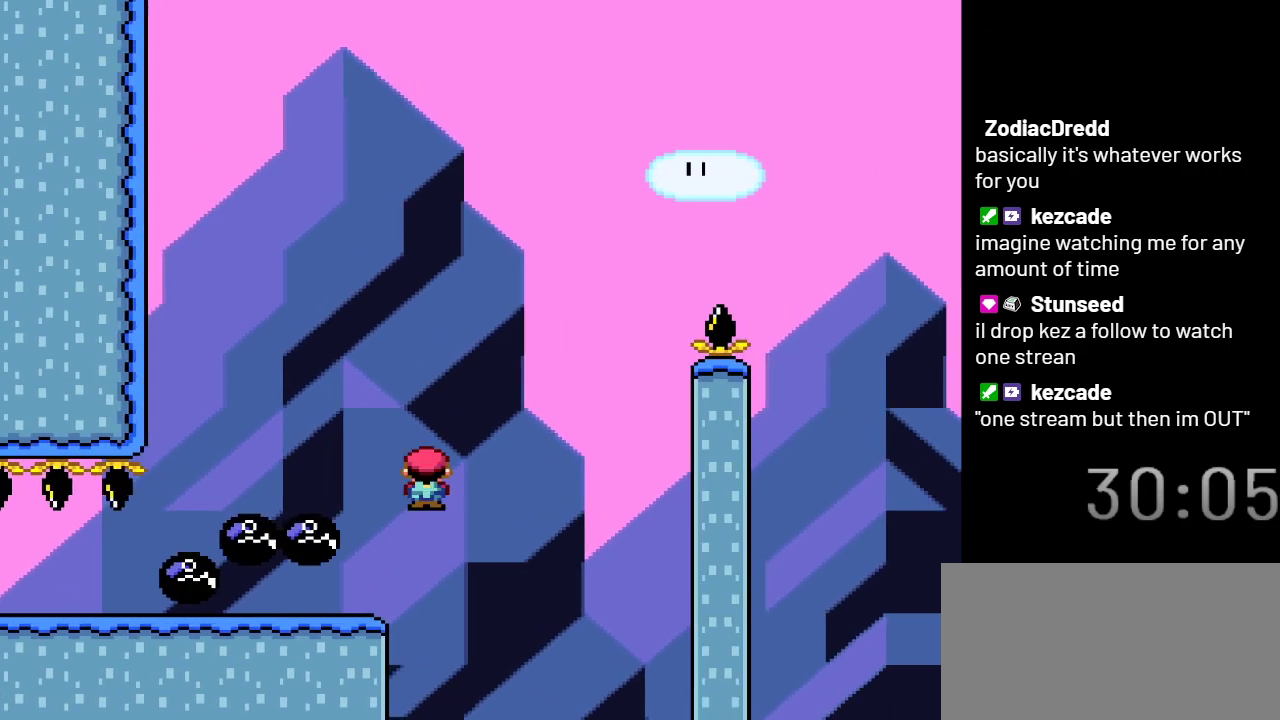
{"buttons": ["A", "X", "DPAD_RIGHT"], "events": [[67, "DPAD_LEFT", "down"], [267, "DPAD_LEFT", "up"], [383, "DPAD_RIGHT", "down"]]}
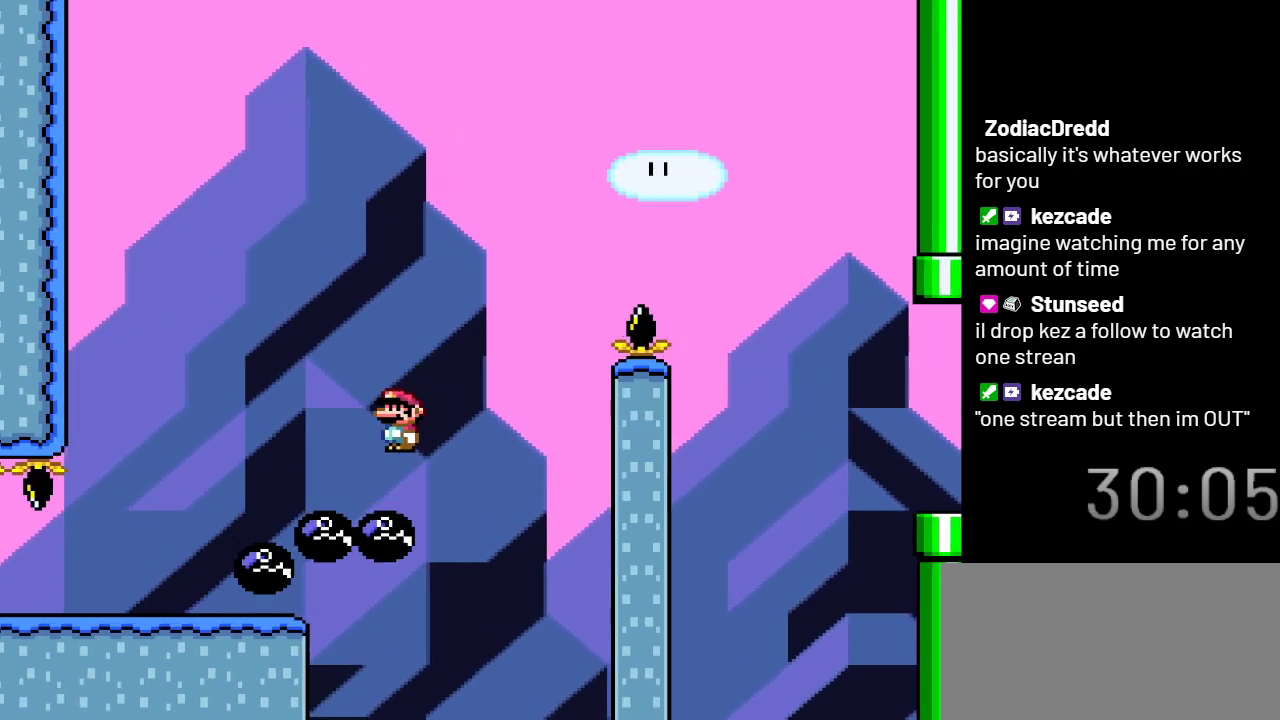
{"buttons": ["A", "X", "DPAD_RIGHT"], "events": []}
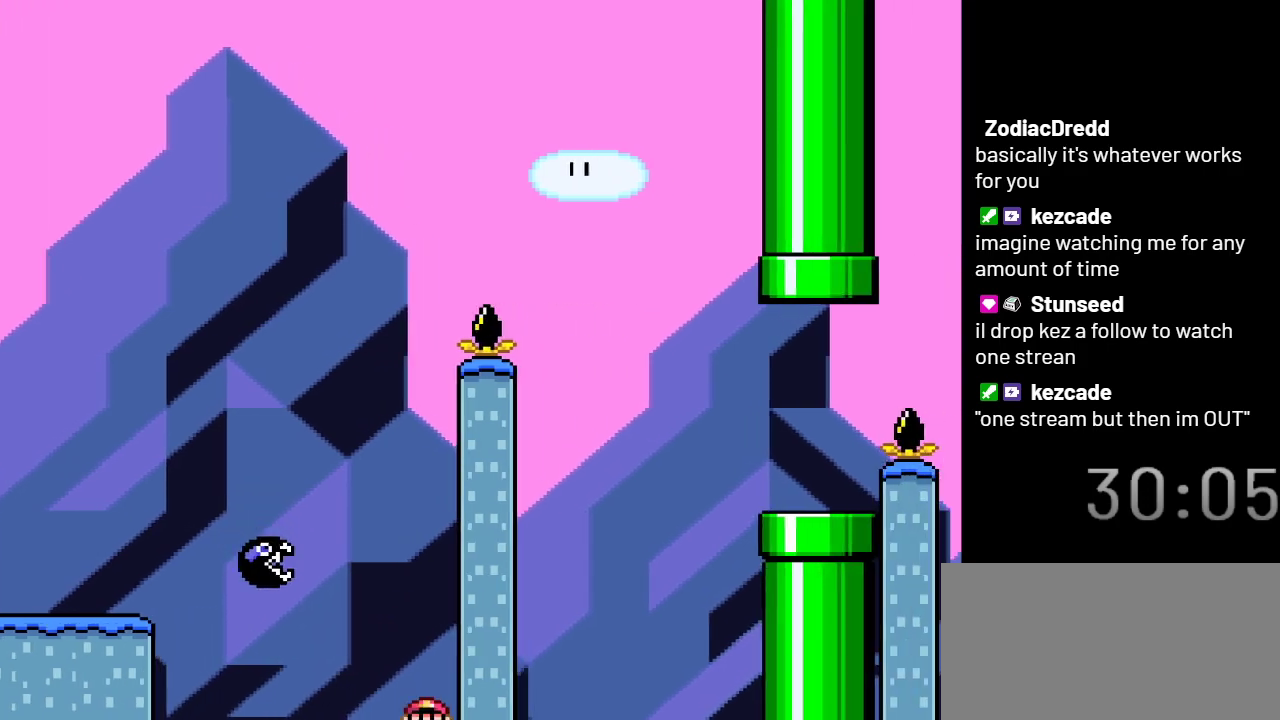
{"buttons": ["A", "X"], "events": [[250, "DPAD_RIGHT", "up"]]}
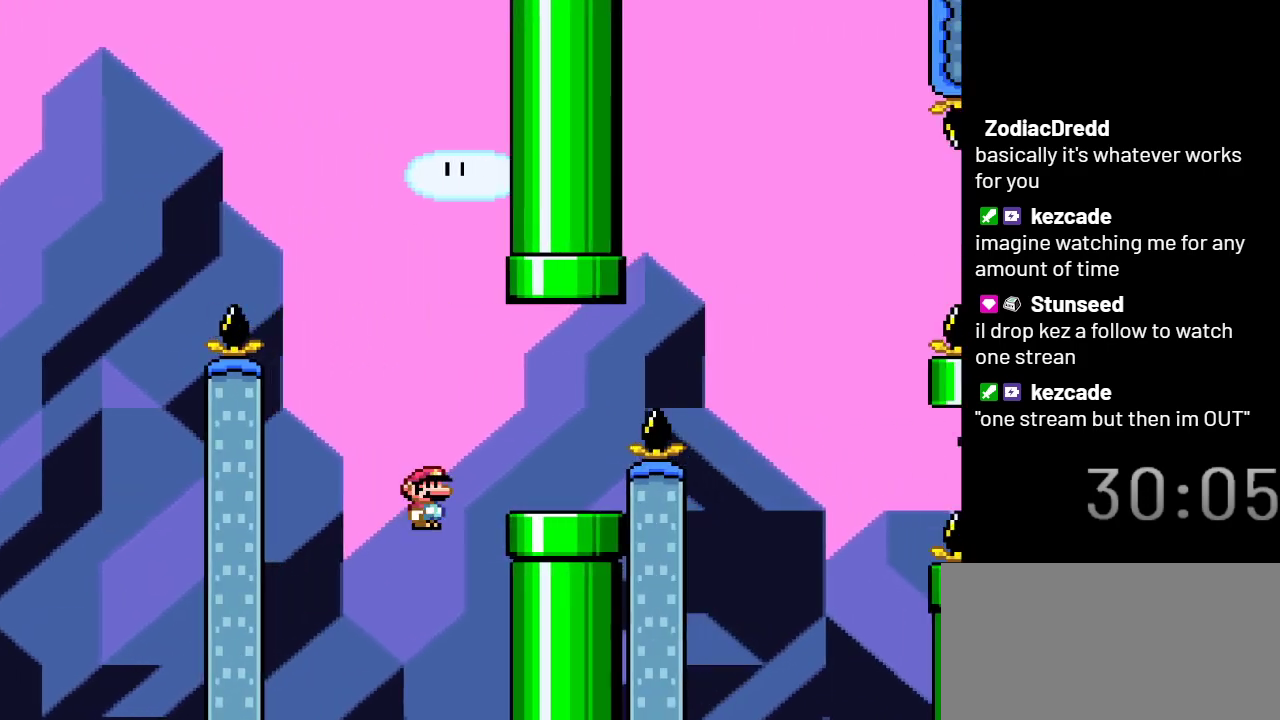
{"buttons": ["A", "X"], "events": []}
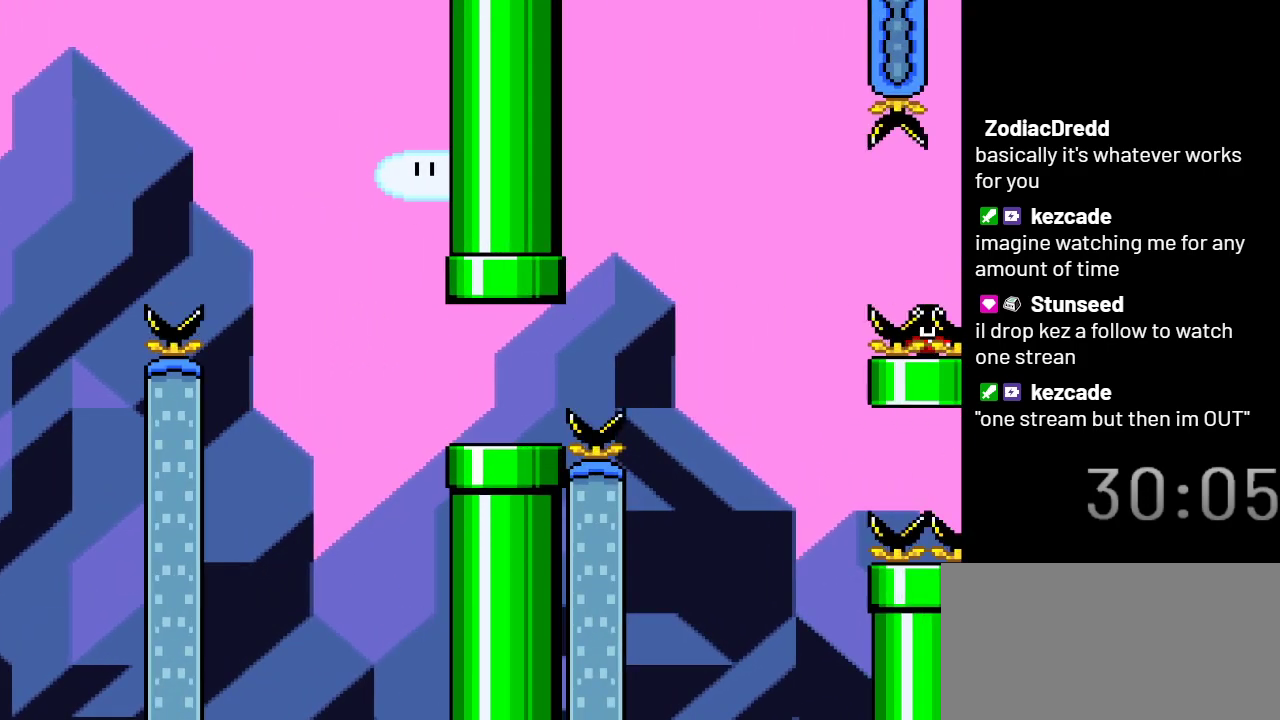
{"buttons": ["A", "X"], "events": []}
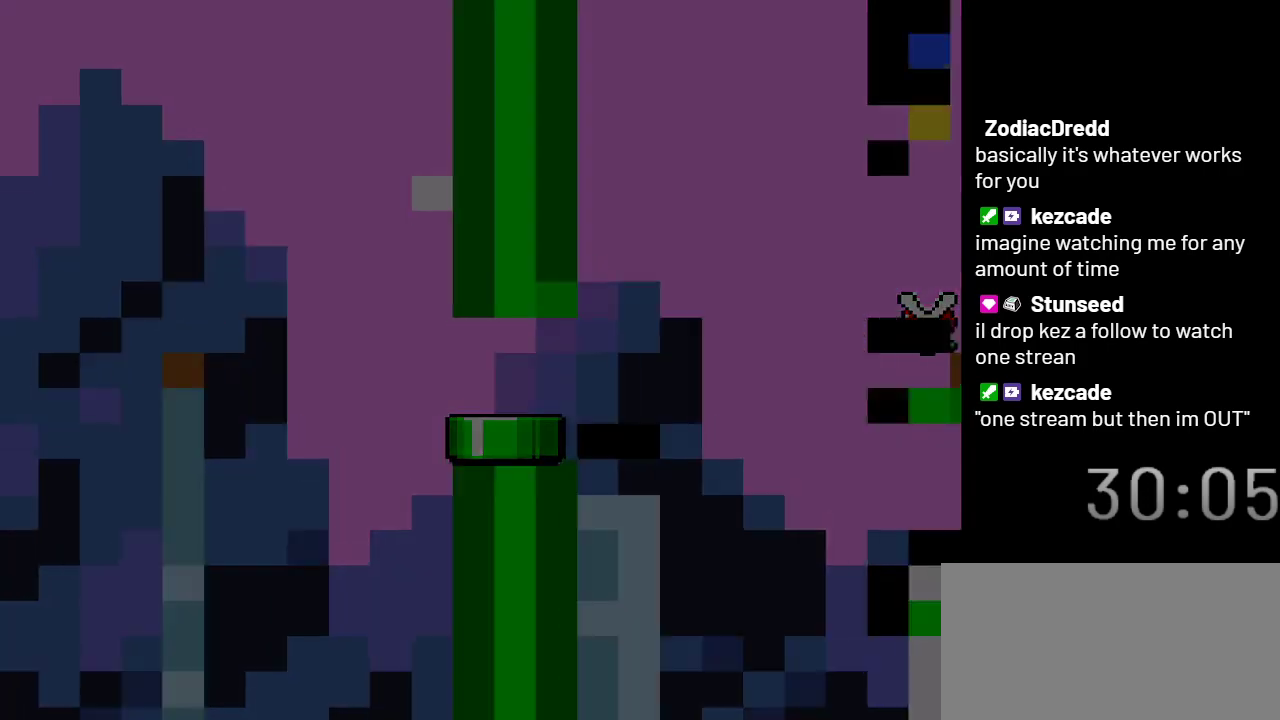
{"buttons": ["X"], "events": [[100, "A", "up"]]}
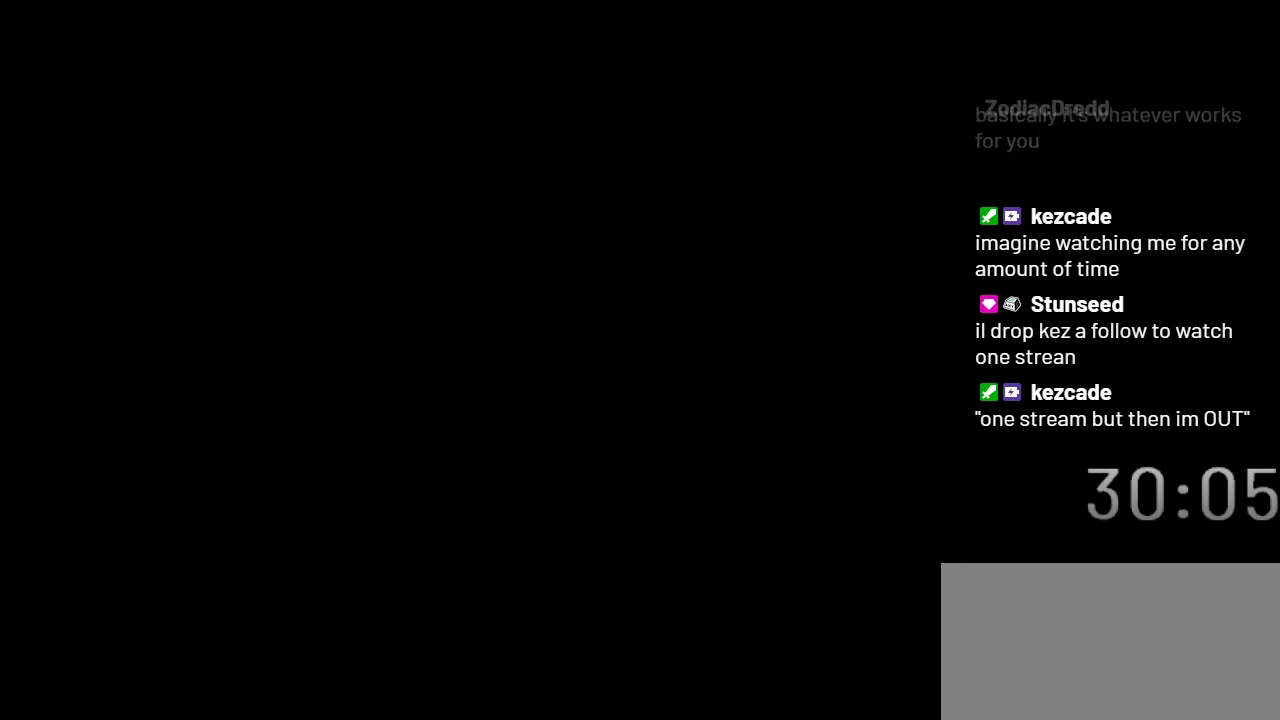
{"buttons": ["X"], "events": []}
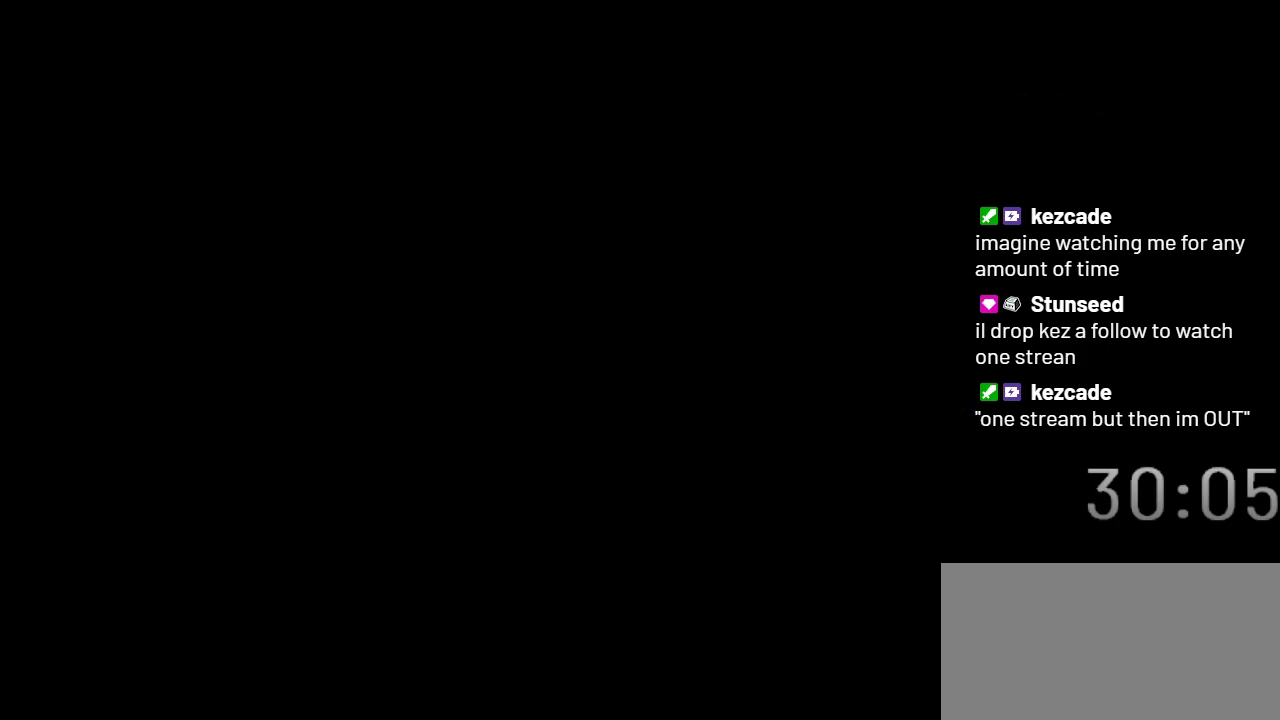
{"buttons": ["X"], "events": []}
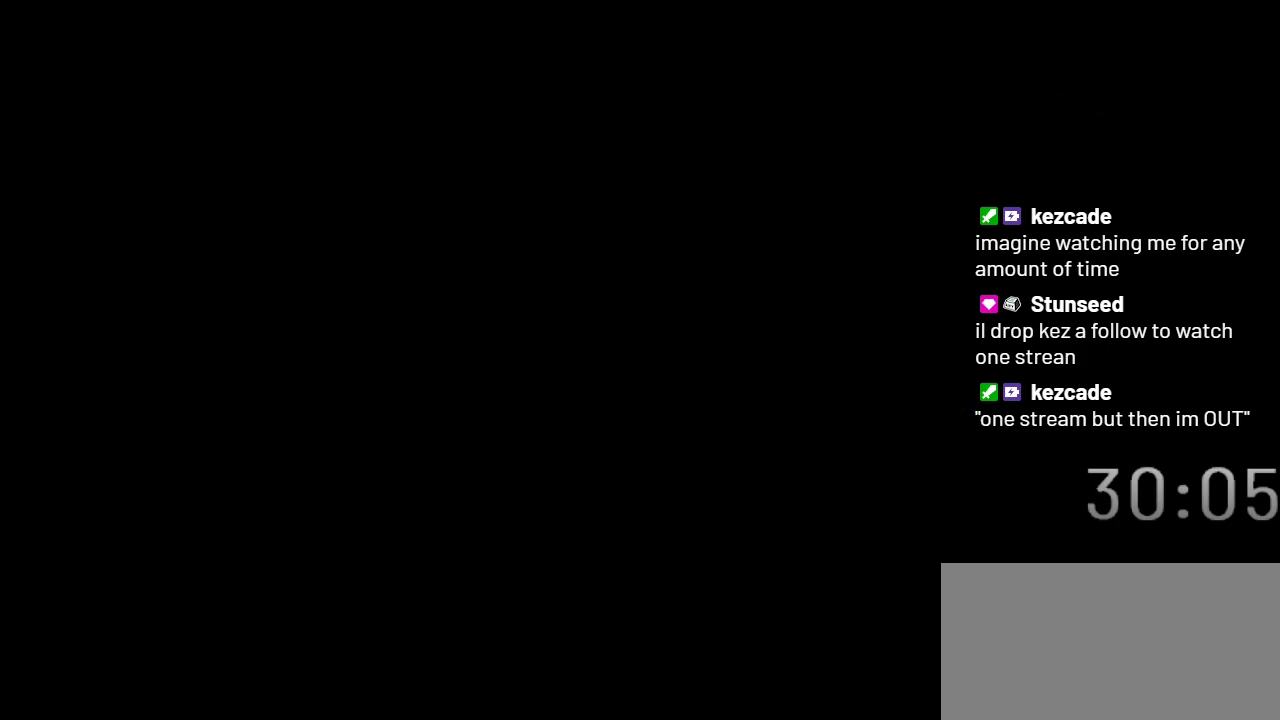
{"buttons": ["X", "DPAD_LEFT"], "events": [[167, "DPAD_LEFT", "down"]]}
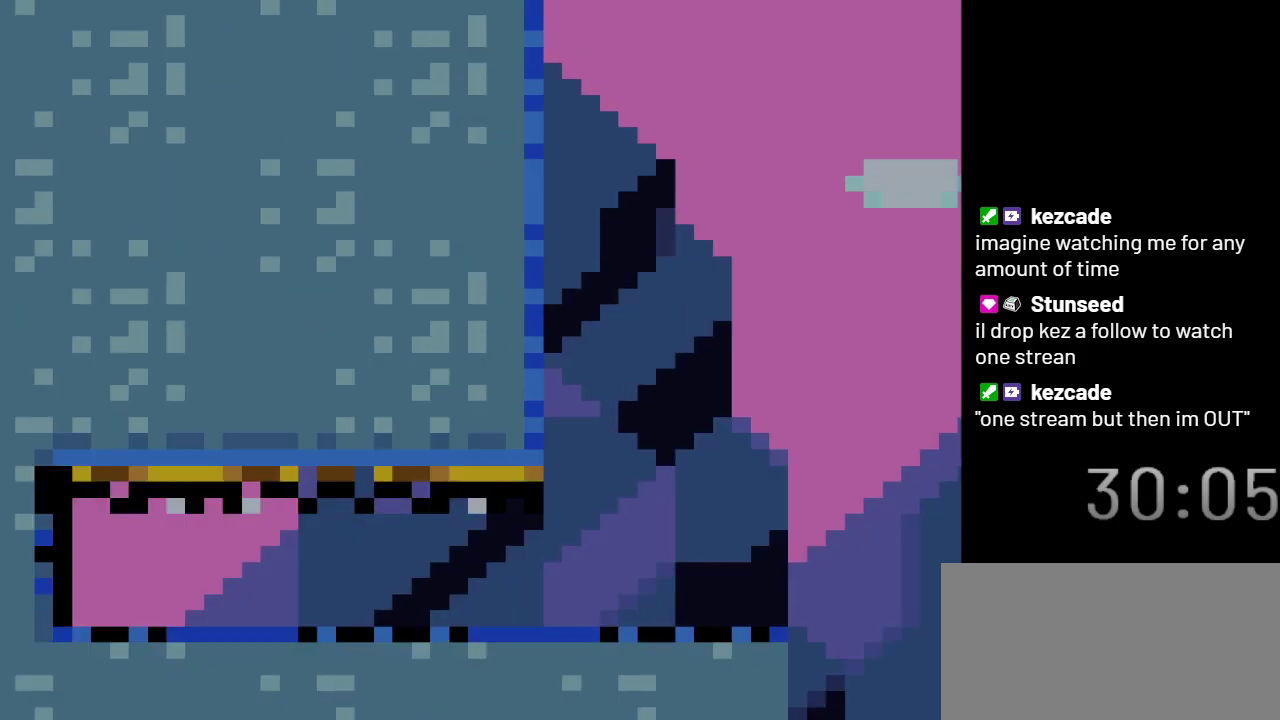
{"buttons": ["X", "DPAD_DOWN"], "events": [[450, "DPAD_DOWN", "down"], [483, "DPAD_LEFT", "up"]]}
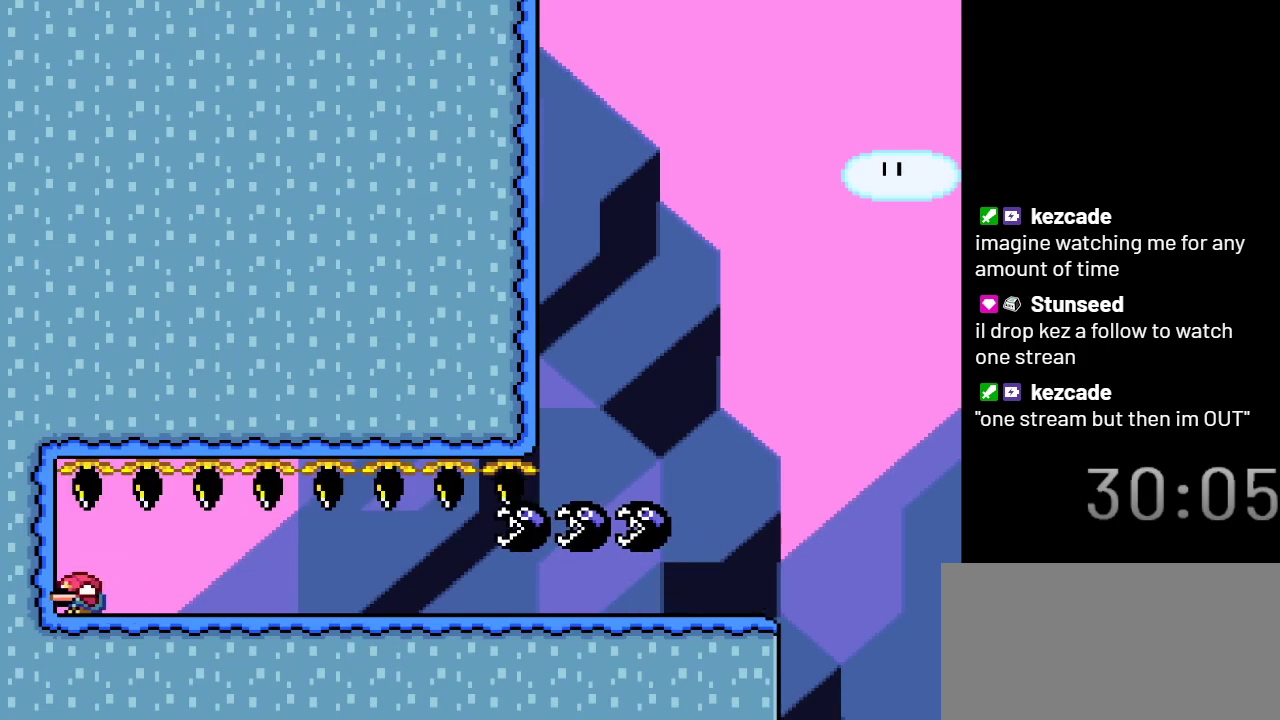
{"buttons": ["X", "DPAD_RIGHT"], "events": [[33, "DPAD_RIGHT", "down"], [100, "DPAD_DOWN", "up"]]}
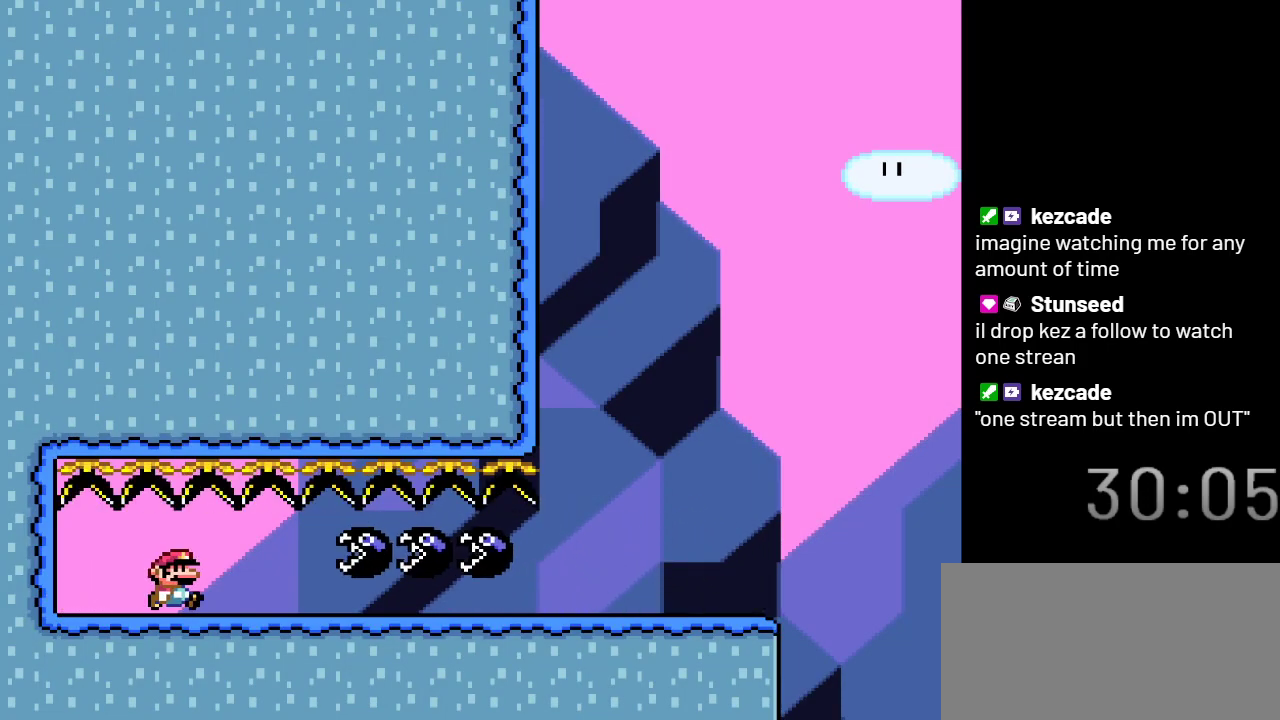
{"buttons": ["X", "DPAD_RIGHT"], "events": []}
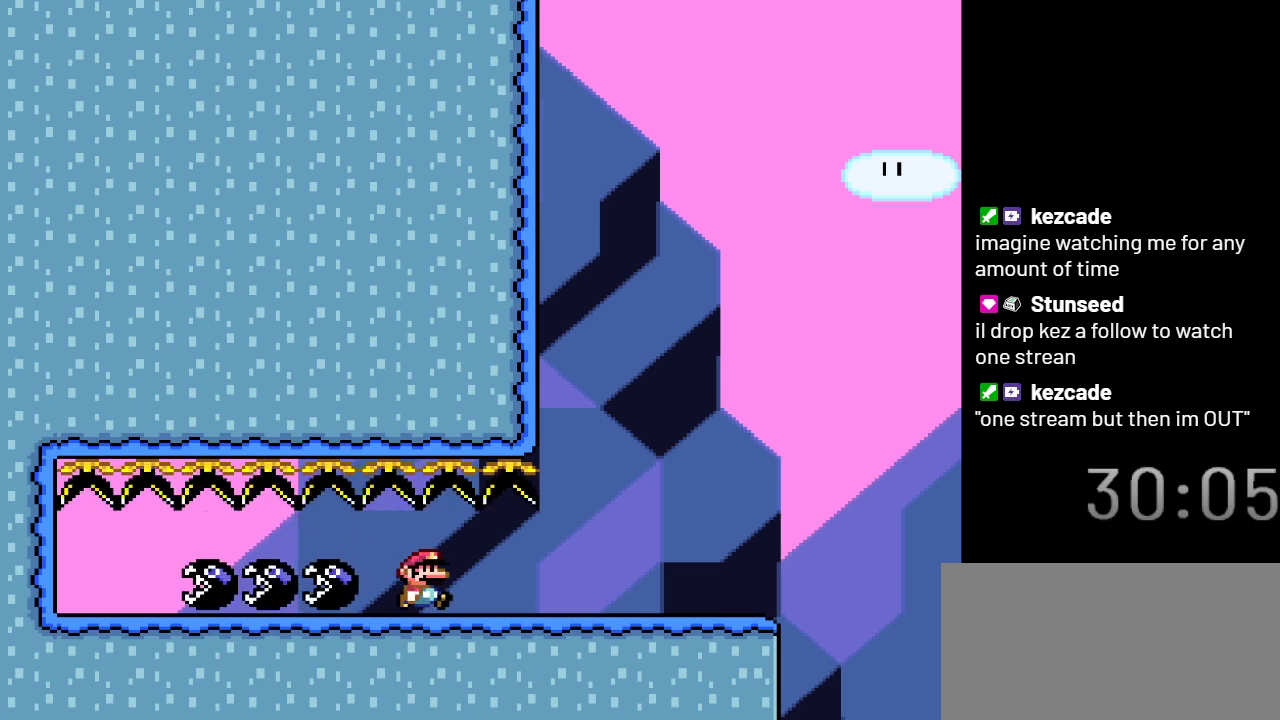
{"buttons": ["X", "DPAD_LEFT"], "events": [[400, "DPAD_RIGHT", "up"], [483, "DPAD_LEFT", "down"]]}
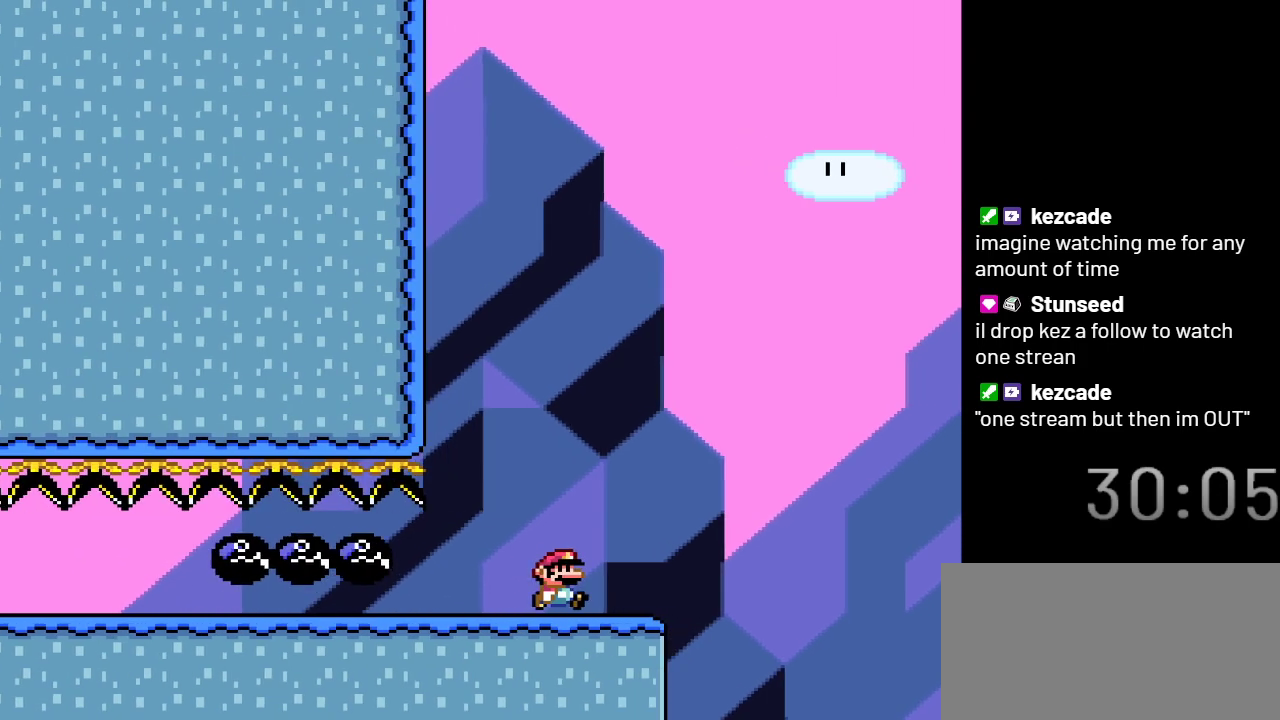
{"buttons": ["X", "DPAD_RIGHT"], "events": [[133, "DPAD_LEFT", "up"], [250, "DPAD_RIGHT", "down"]]}
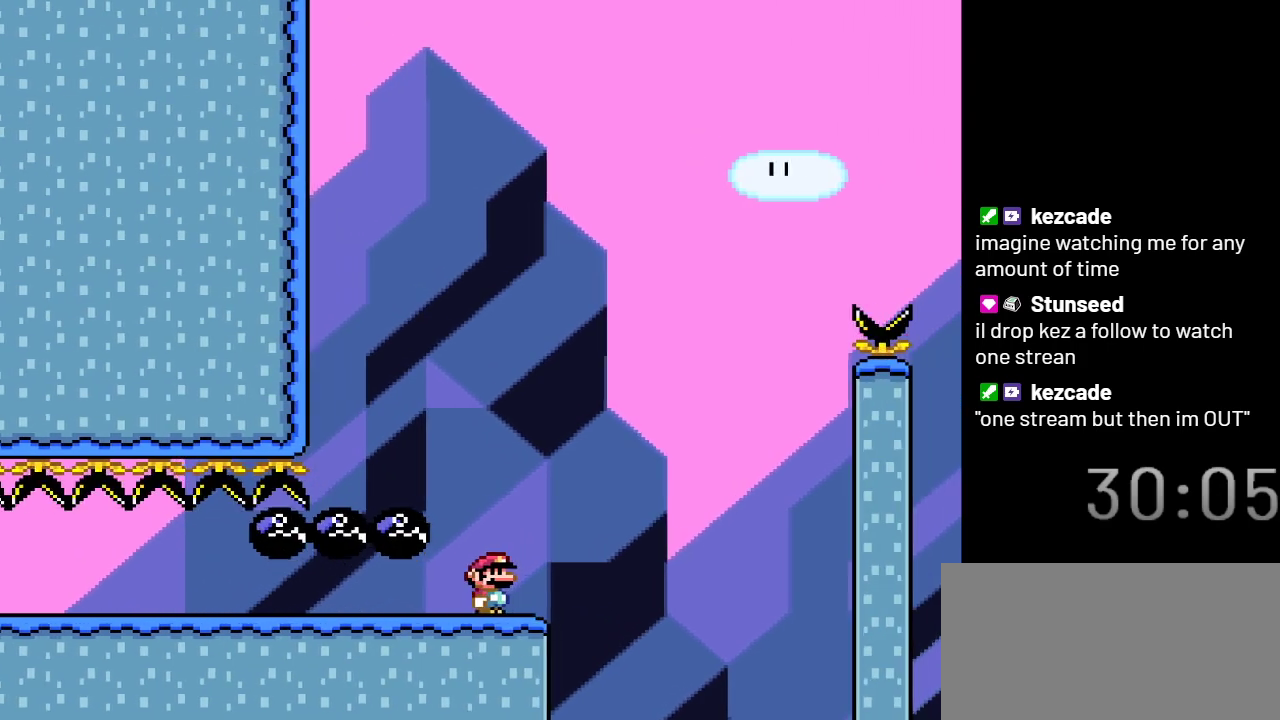
{"buttons": ["A", "X"], "events": [[17, "A", "down"], [200, "DPAD_RIGHT", "up"], [283, "DPAD_LEFT", "down"], [483, "DPAD_LEFT", "up"]]}
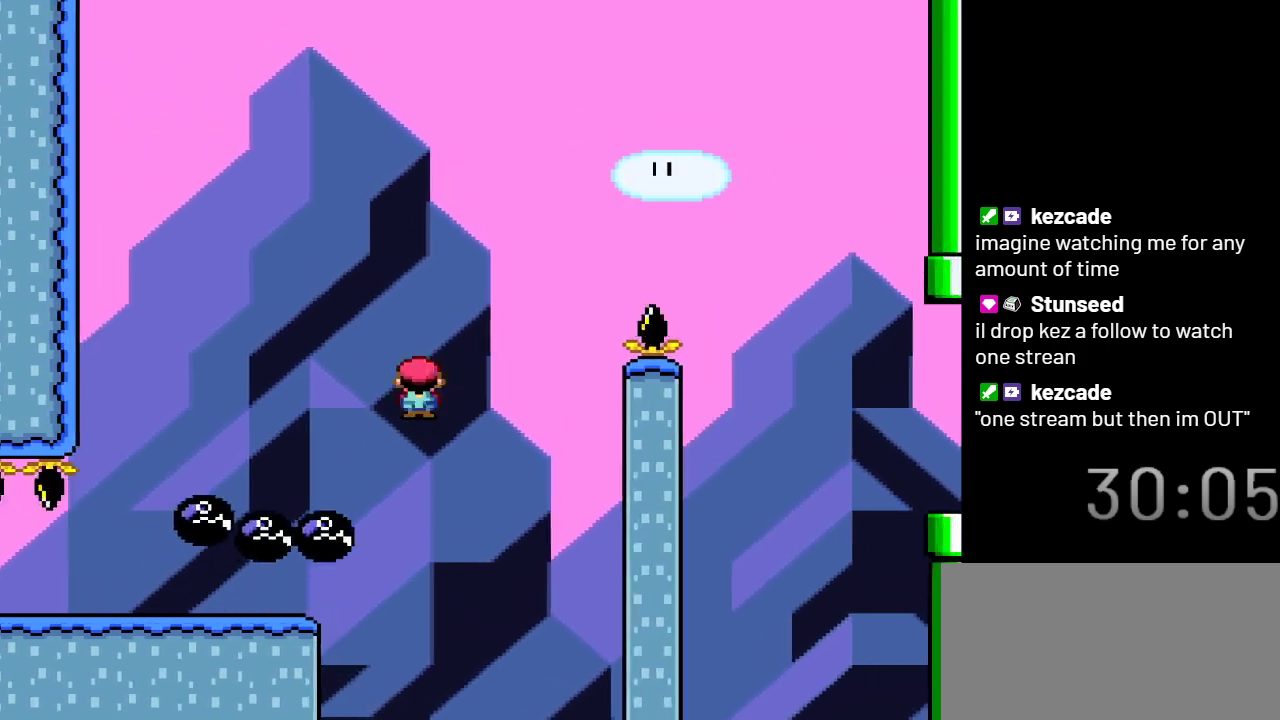
{"buttons": ["A", "X", "DPAD_RIGHT"], "events": [[100, "DPAD_RIGHT", "down"]]}